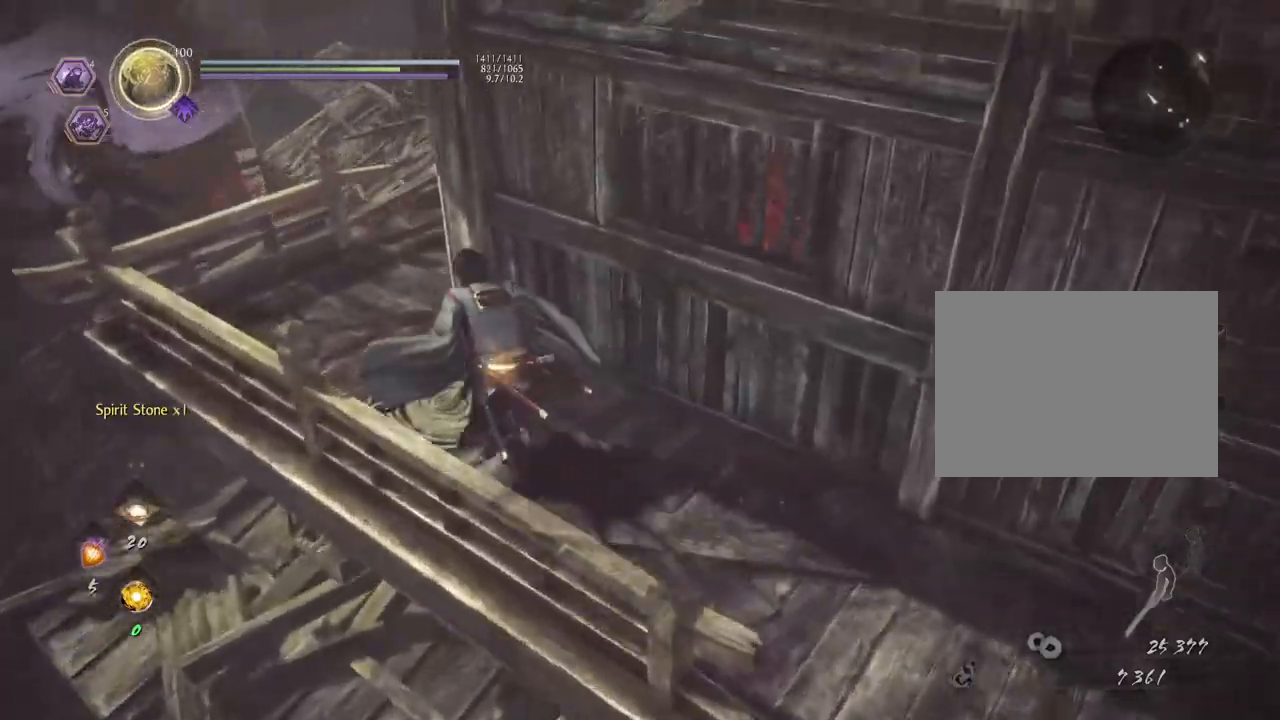
Gameplay with a controller (PlayStation layout); each line is a JSON object with the inputs held at the frame after it (dt_ms = milliseconds from this image to that frame). "events" lists button and stick changes between this image and that frame as [ms after this image, input, new state], when the widget could be followed in between.
{"dt_ms": 1000, "buttons": [], "left_stick": "up-left", "right_stick": "down-right"}
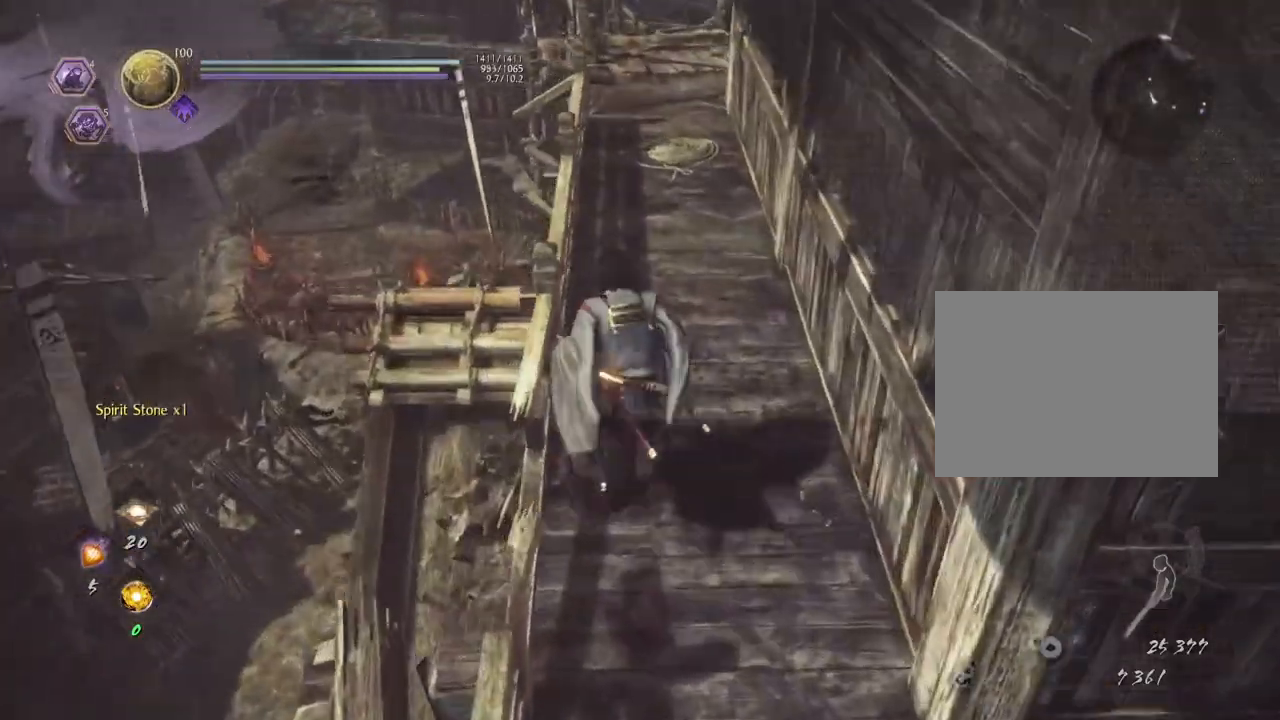
{"dt_ms": 500, "buttons": [], "left_stick": "up-left", "right_stick": "down-right", "events": []}
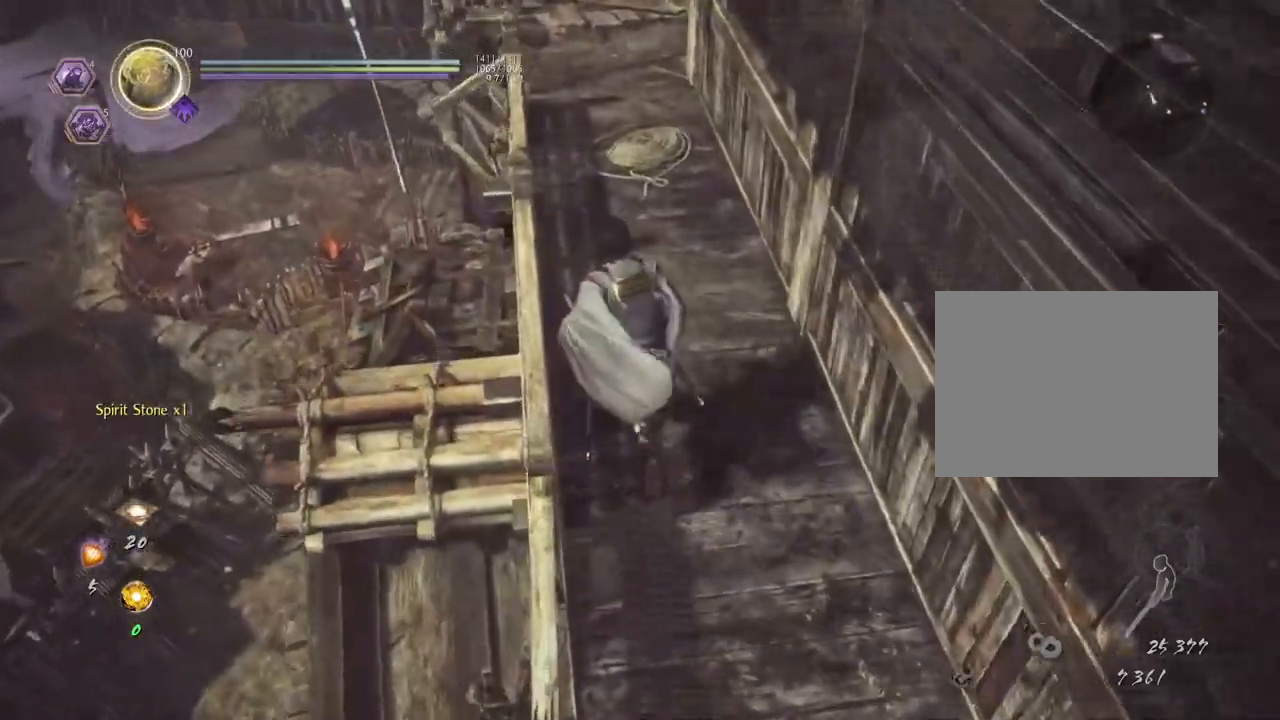
{"dt_ms": 500, "buttons": [], "left_stick": "center", "right_stick": "down-right", "events": [[500, "left_stick", "center"]]}
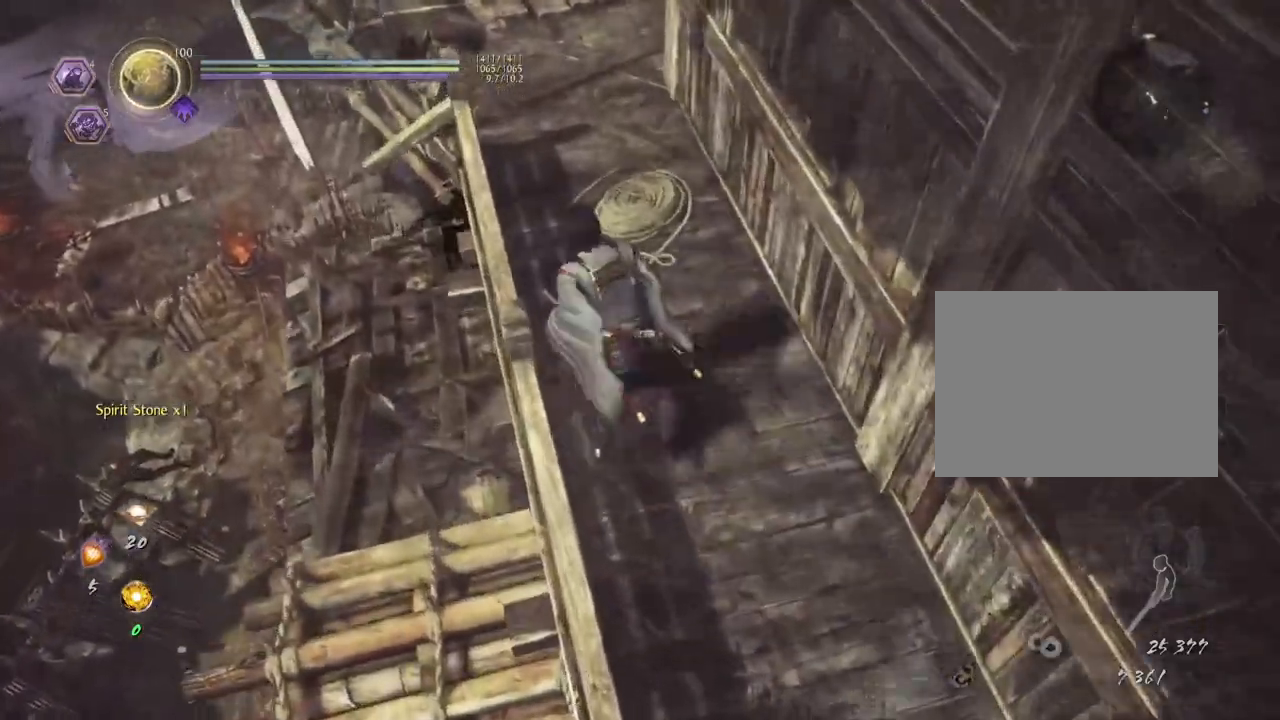
{"dt_ms": 500, "buttons": [], "left_stick": "left", "right_stick": "right", "events": [[450, "right_stick", "right"], [467, "left_stick", "left"]]}
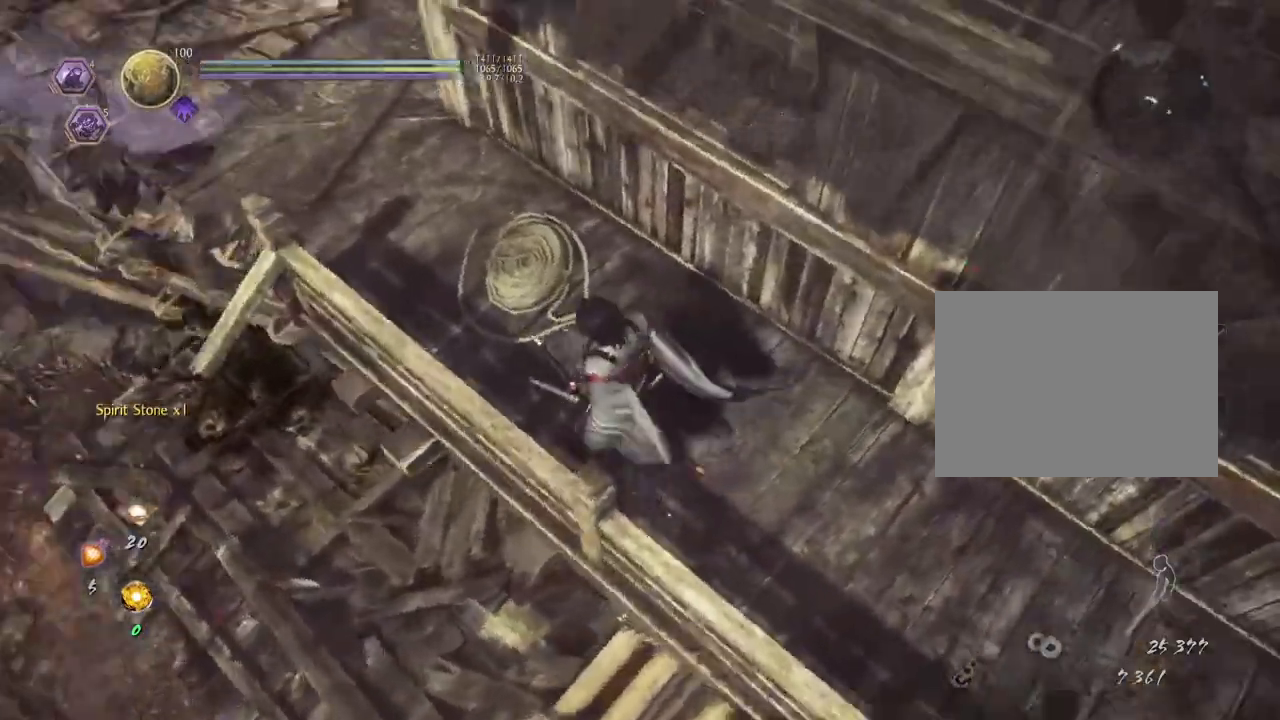
{"dt_ms": 500, "buttons": [], "left_stick": "down-left", "right_stick": "up-right", "events": [[317, "left_stick", "down-left"], [350, "right_stick", "up-right"]]}
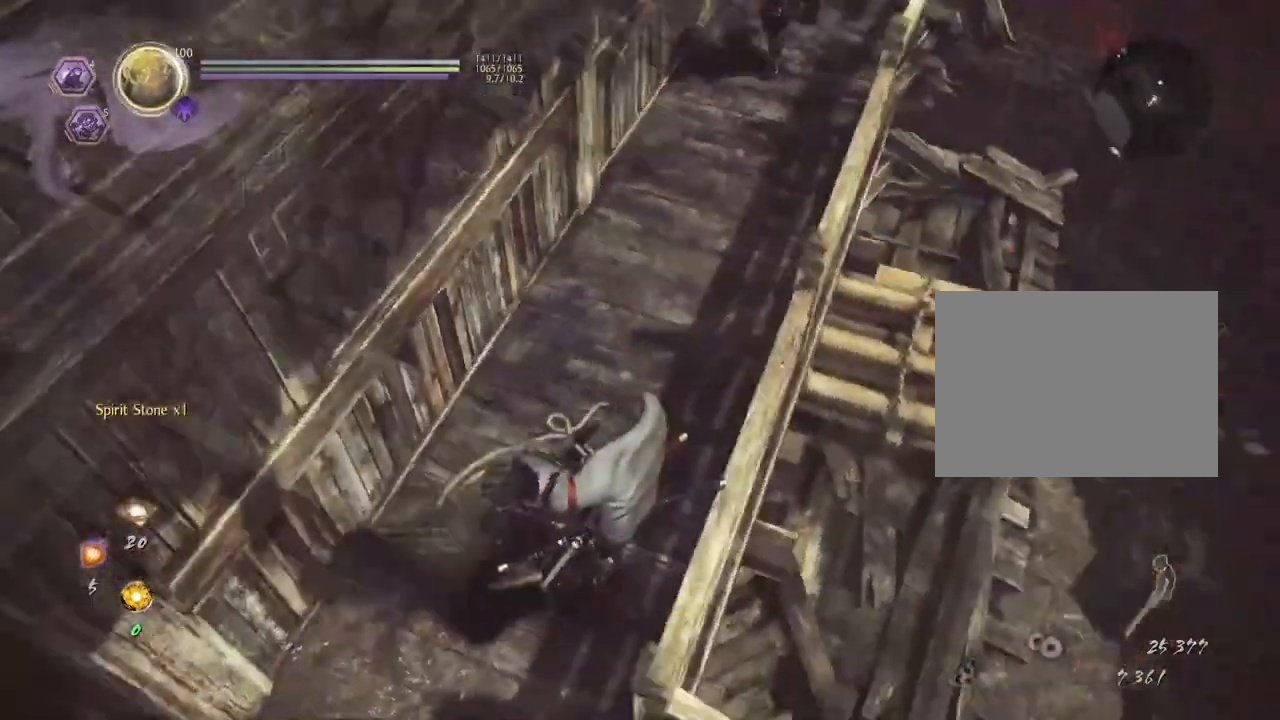
{"dt_ms": 500, "buttons": [], "left_stick": "center", "right_stick": "up", "events": [[200, "left_stick", "center"], [467, "right_stick", "up"]]}
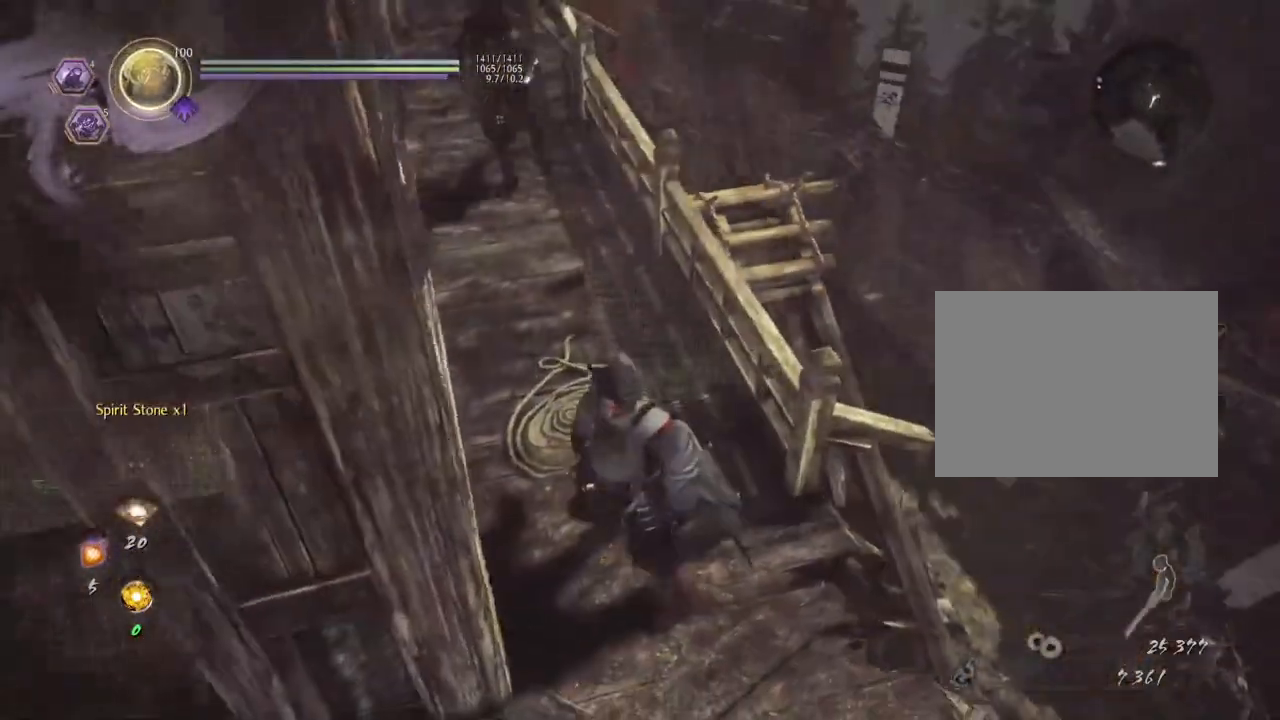
{"dt_ms": 500, "buttons": [], "left_stick": "center", "right_stick": "down-right", "events": [[83, "left_stick", "down"], [83, "right_stick", "center"], [283, "right_stick", "down-right"], [383, "left_stick", "center"]]}
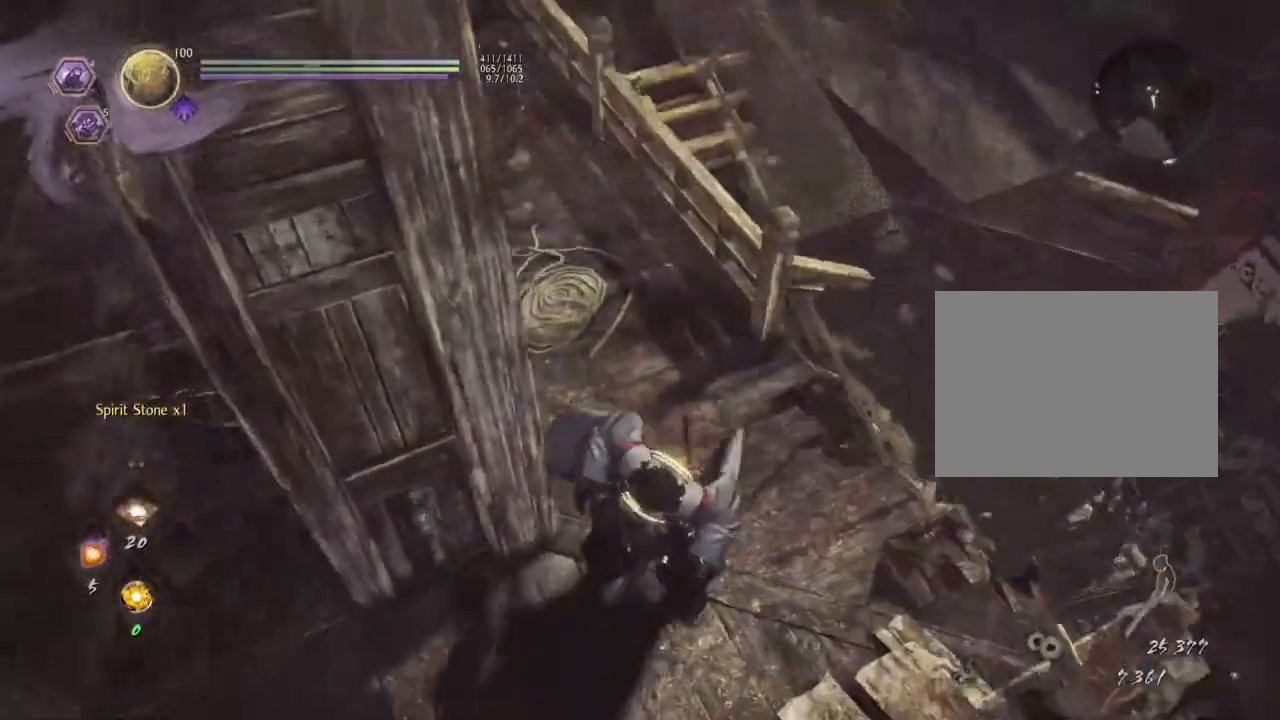
{"dt_ms": 500, "buttons": [], "left_stick": "right", "right_stick": "down", "events": [[283, "right_stick", "down"], [500, "left_stick", "right"]]}
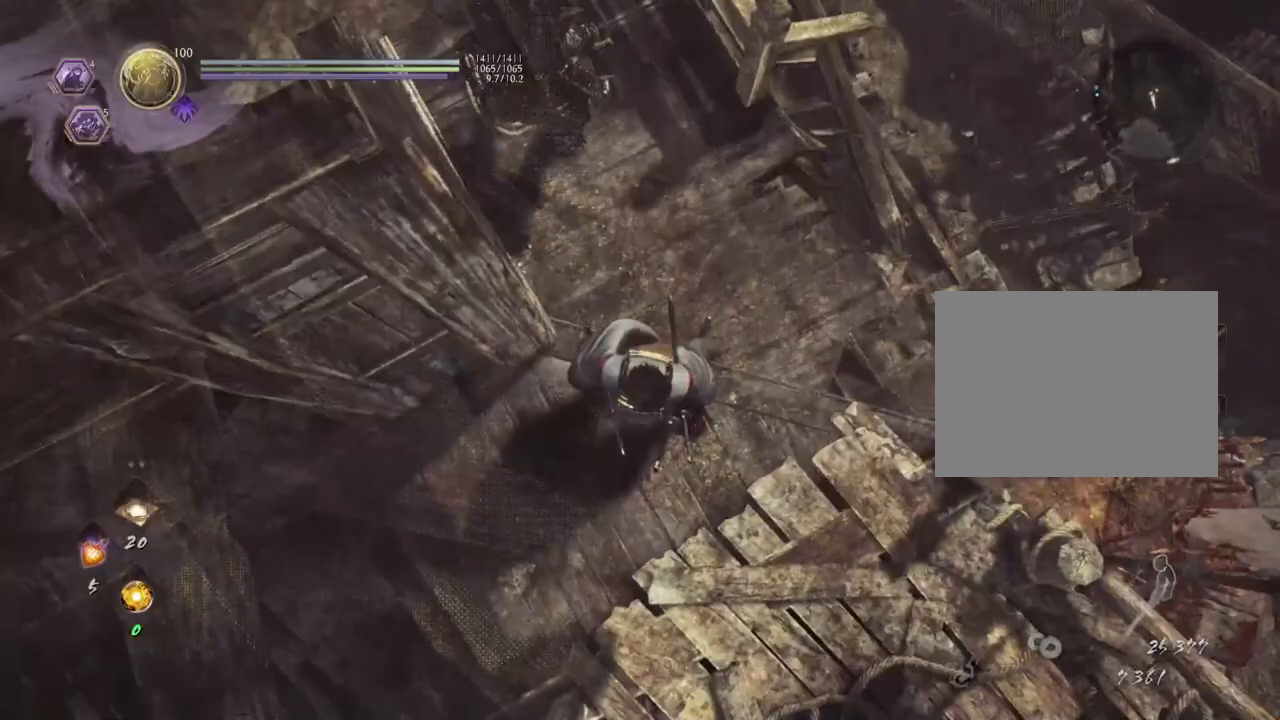
{"dt_ms": 500, "buttons": [], "left_stick": "up-right", "right_stick": "down-left", "events": [[67, "right_stick", "down-left"], [200, "left_stick", "up-right"]]}
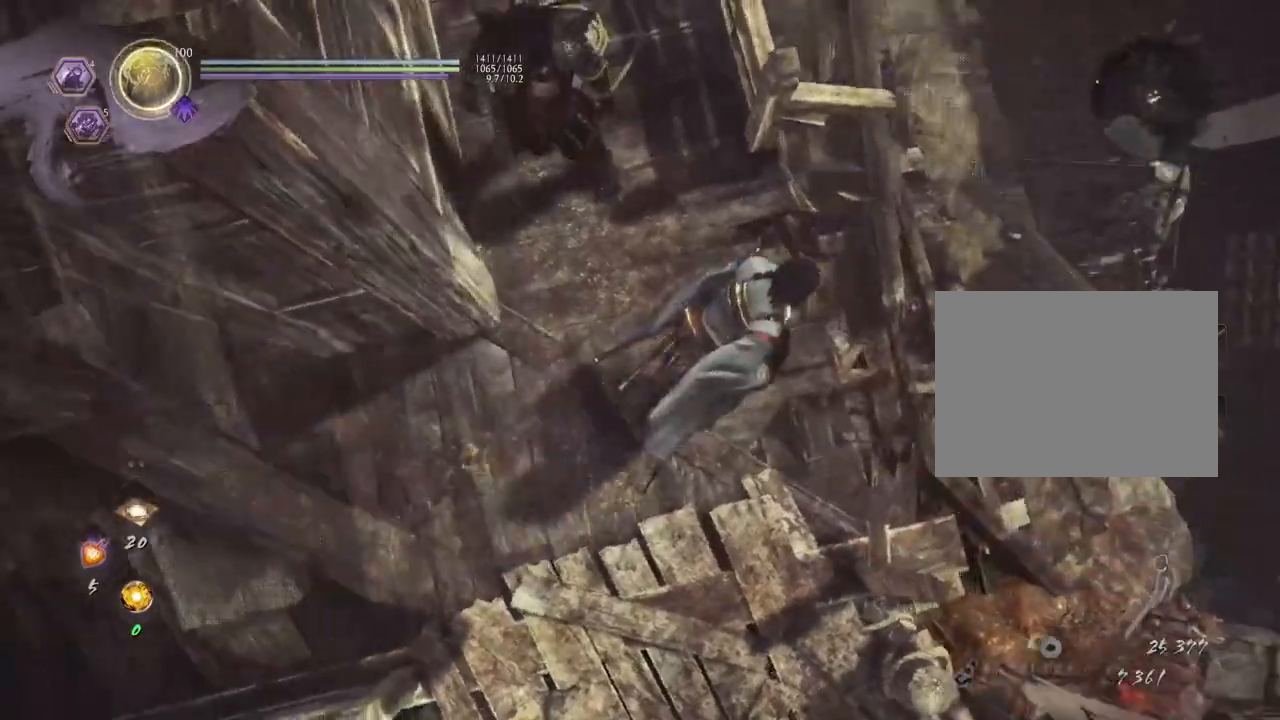
{"dt_ms": 500, "buttons": [], "left_stick": "center", "right_stick": "up-left", "events": [[150, "left_stick", "center"], [200, "right_stick", "left"], [383, "right_stick", "up-left"]]}
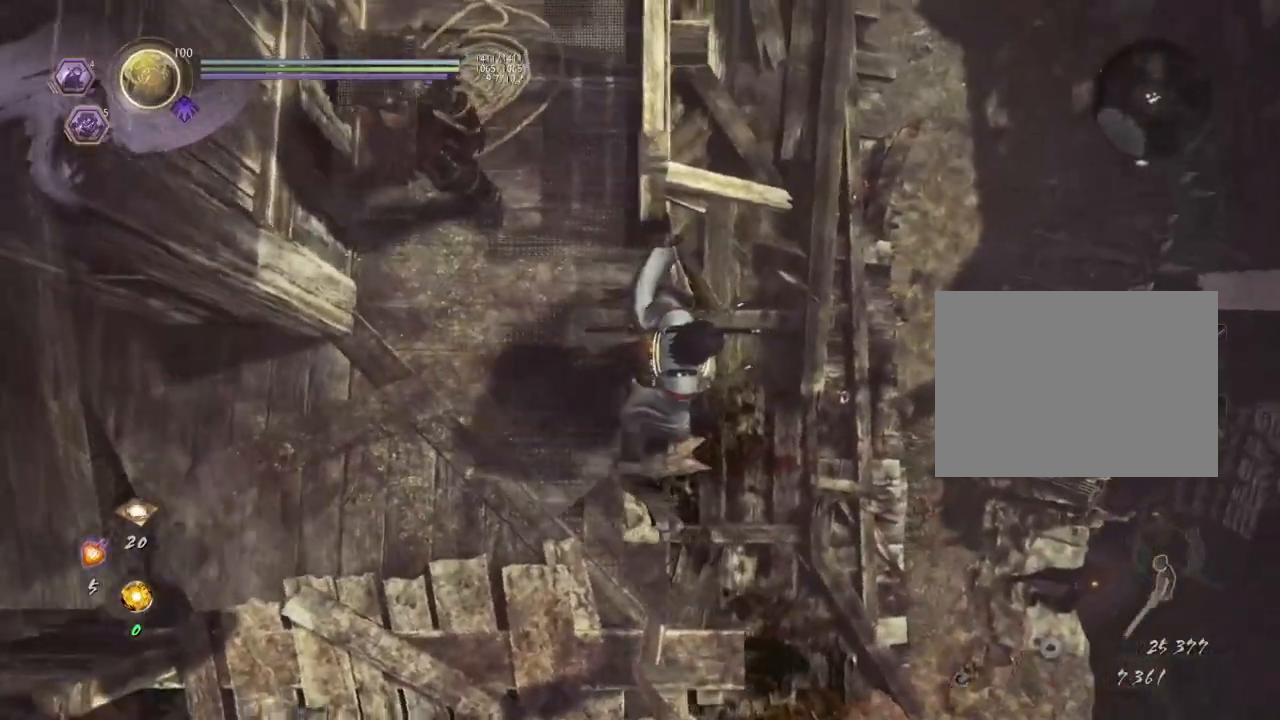
{"dt_ms": 500, "buttons": [], "left_stick": "center", "right_stick": "up-left", "events": []}
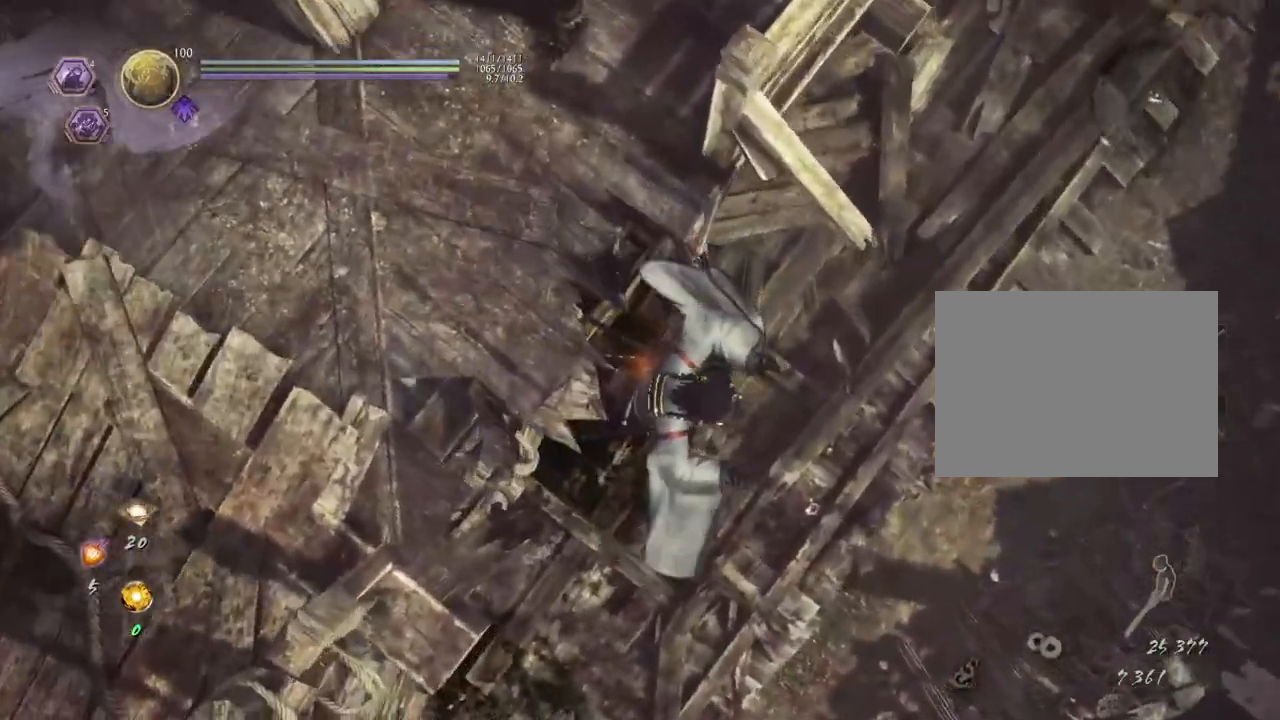
{"dt_ms": 500, "buttons": [], "left_stick": "center", "right_stick": "up-left", "events": []}
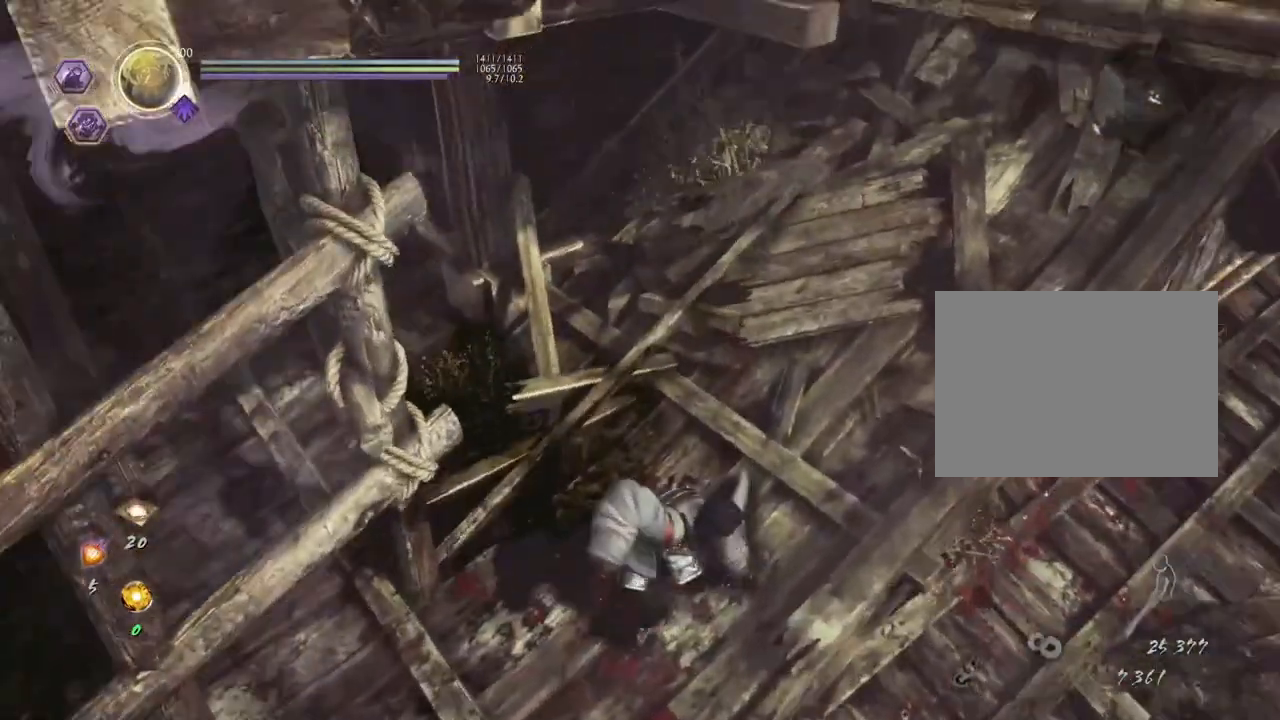
{"dt_ms": 500, "buttons": [], "left_stick": "center", "right_stick": "center", "events": [[133, "right_stick", "center"]]}
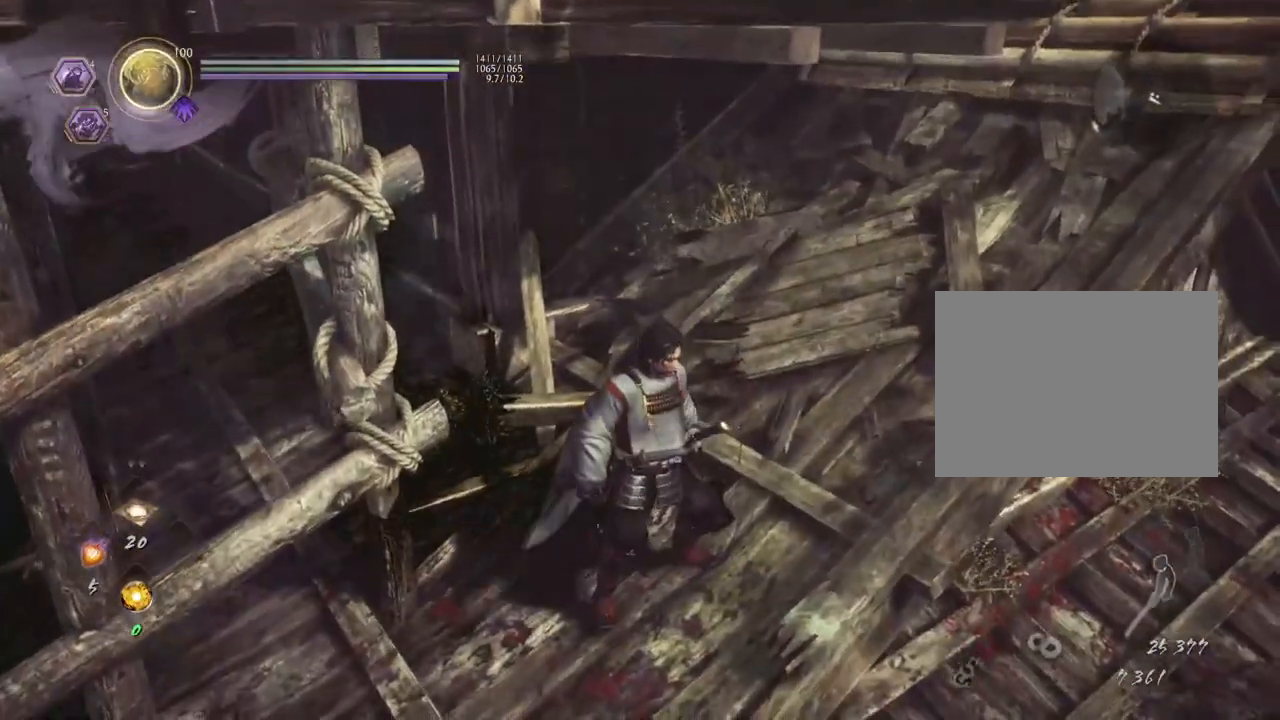
{"dt_ms": 500, "buttons": [], "left_stick": "left", "right_stick": "up-left", "events": [[150, "left_stick", "left"], [267, "right_stick", "right"], [367, "right_stick", "up"], [500, "right_stick", "up-left"]]}
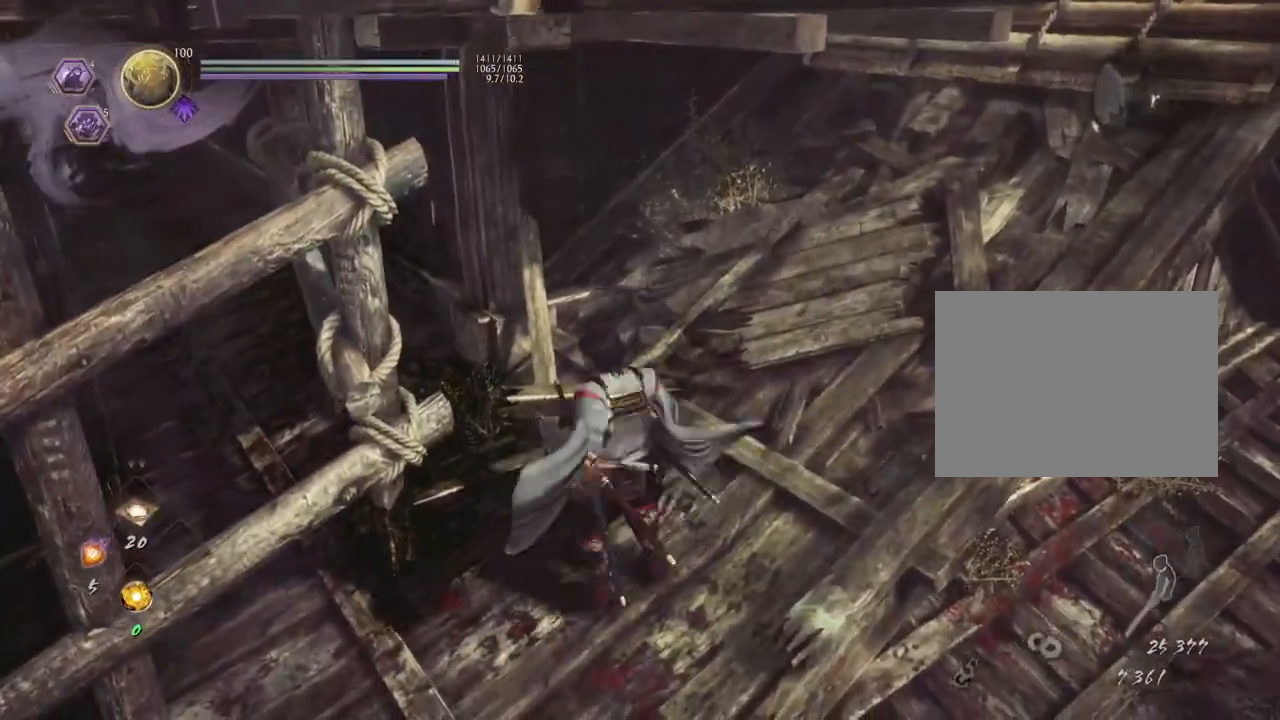
{"dt_ms": 500, "buttons": [], "left_stick": "center", "right_stick": "up-left", "events": [[150, "right_stick", "left"], [183, "left_stick", "center"], [417, "right_stick", "up-left"]]}
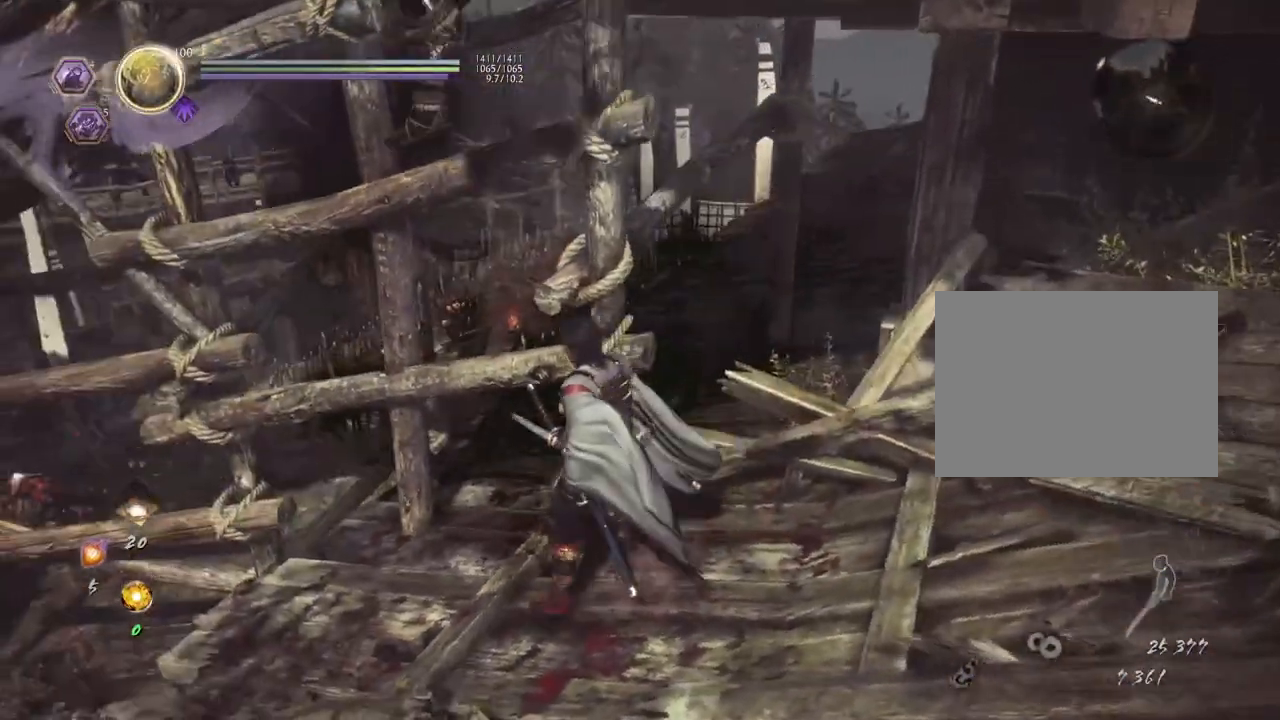
{"dt_ms": 500, "buttons": [], "left_stick": "left", "right_stick": "left", "events": [[67, "right_stick", "left"], [333, "right_stick", "center"], [417, "left_stick", "left"], [483, "right_stick", "left"]]}
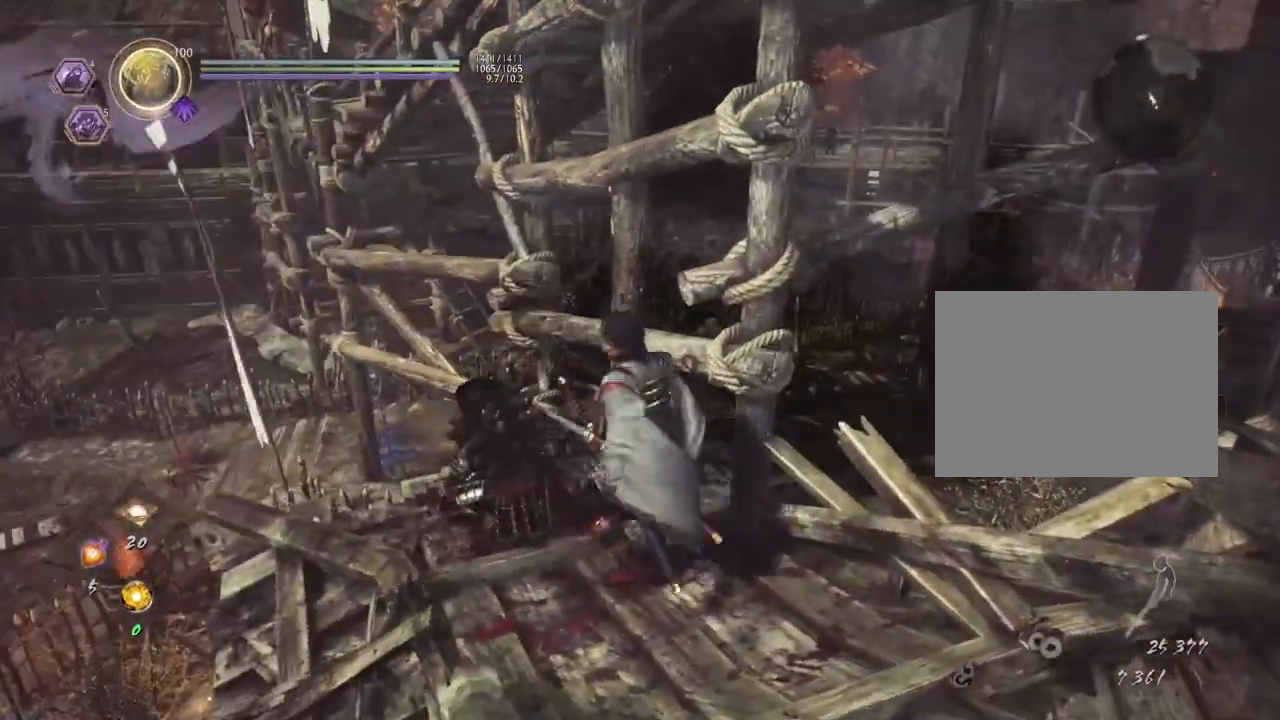
{"dt_ms": 500, "buttons": [], "left_stick": "center", "right_stick": "down-left", "events": [[117, "right_stick", "down-left"], [400, "left_stick", "center"]]}
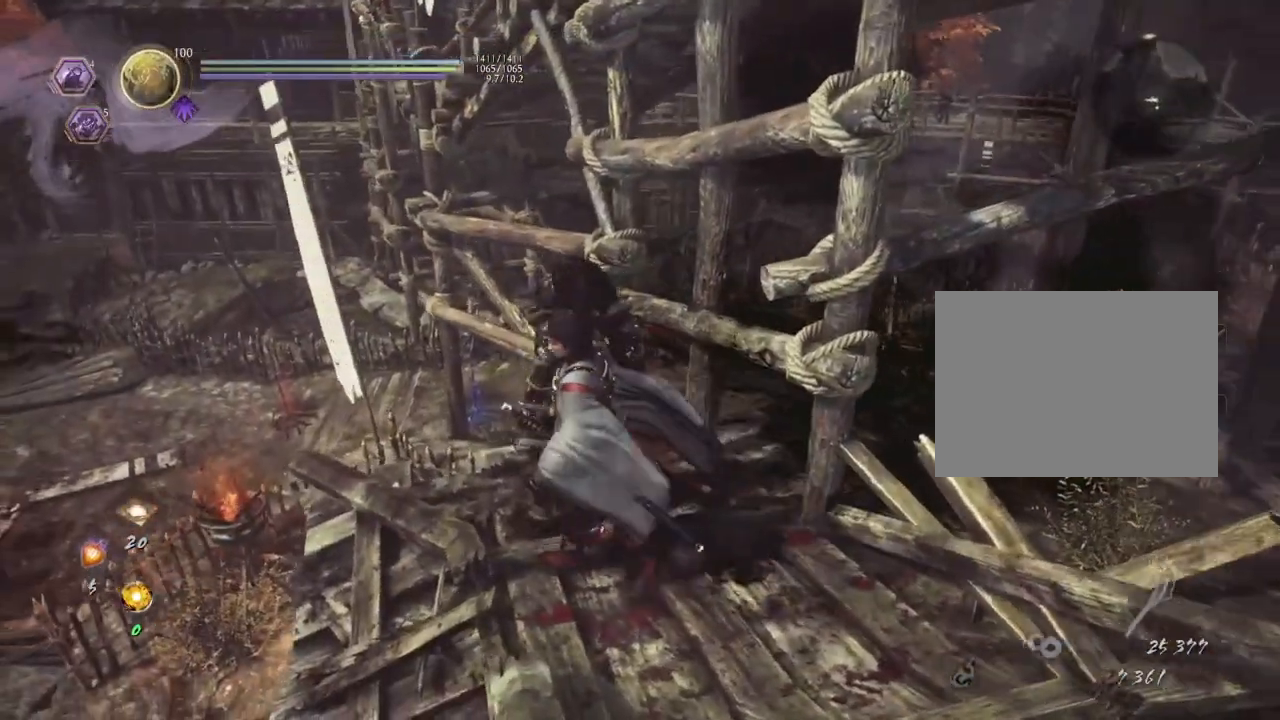
{"dt_ms": 500, "buttons": [], "left_stick": "center", "right_stick": "down-left", "events": [[50, "right_stick", "center"], [350, "right_stick", "down-left"]]}
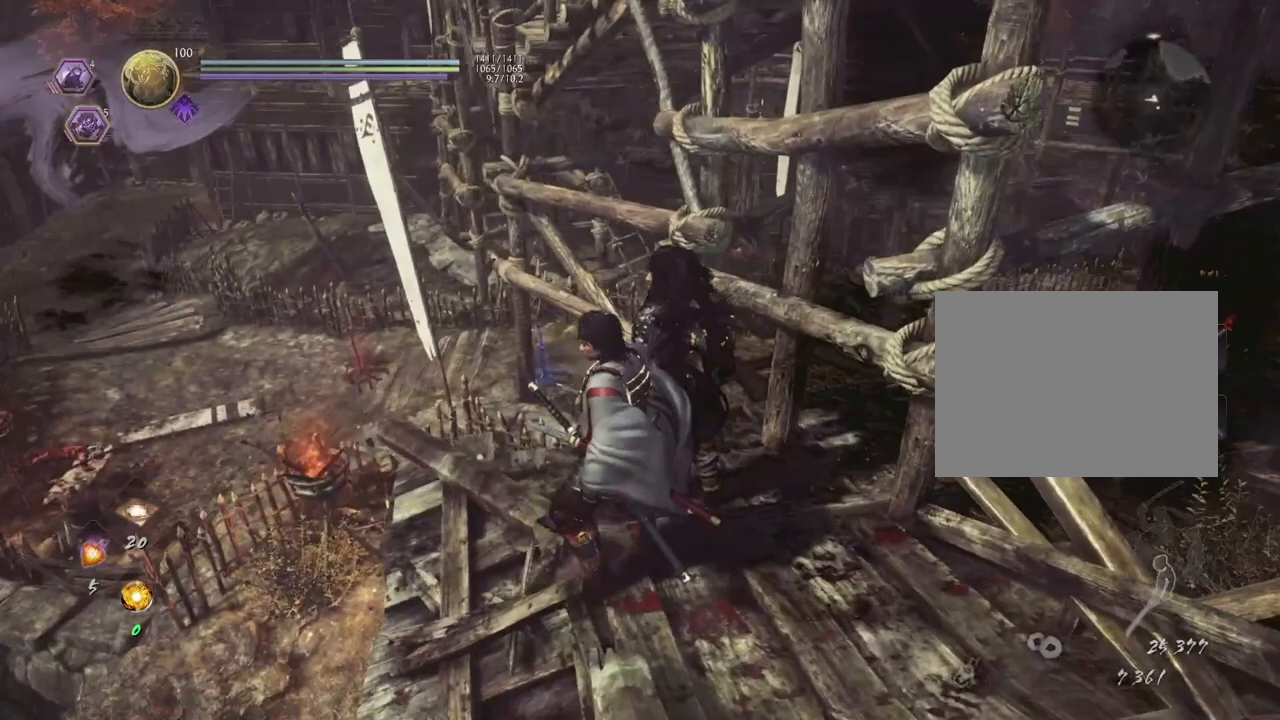
{"dt_ms": 500, "buttons": [], "left_stick": "center", "right_stick": "left", "events": [[483, "right_stick", "left"]]}
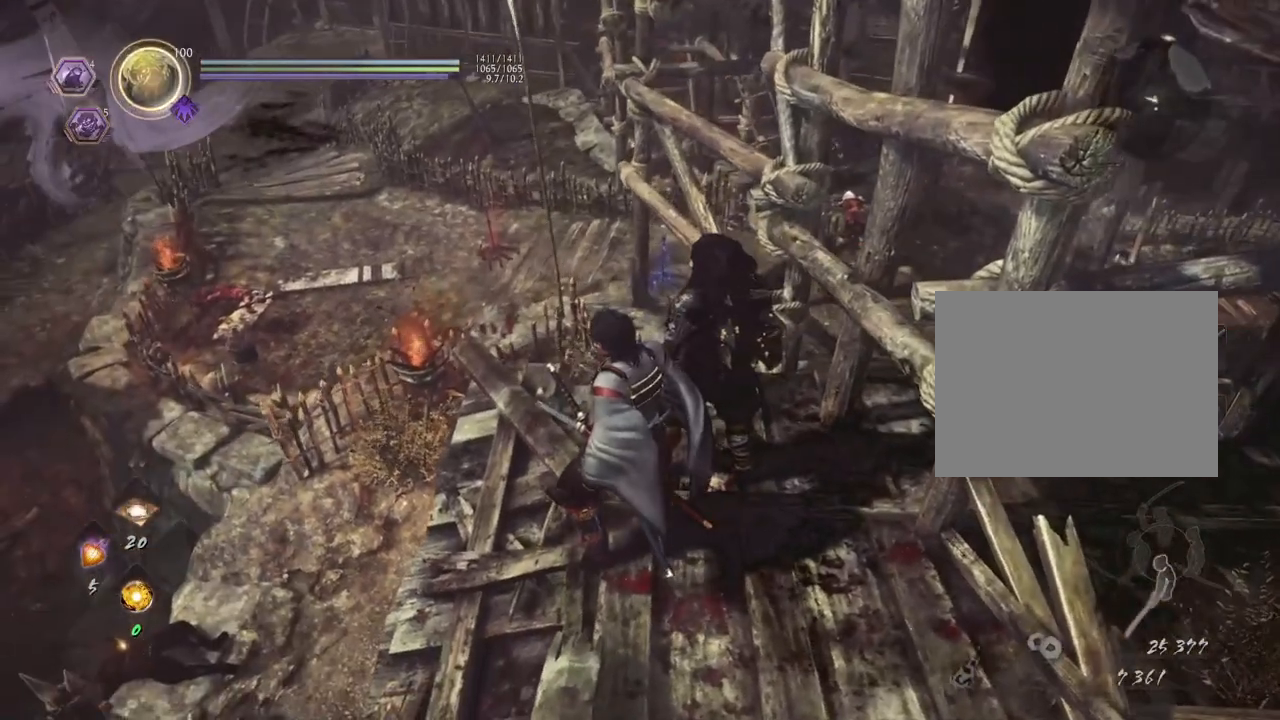
{"dt_ms": 500, "buttons": [], "left_stick": "center", "right_stick": "center", "events": [[483, "right_stick", "center"]]}
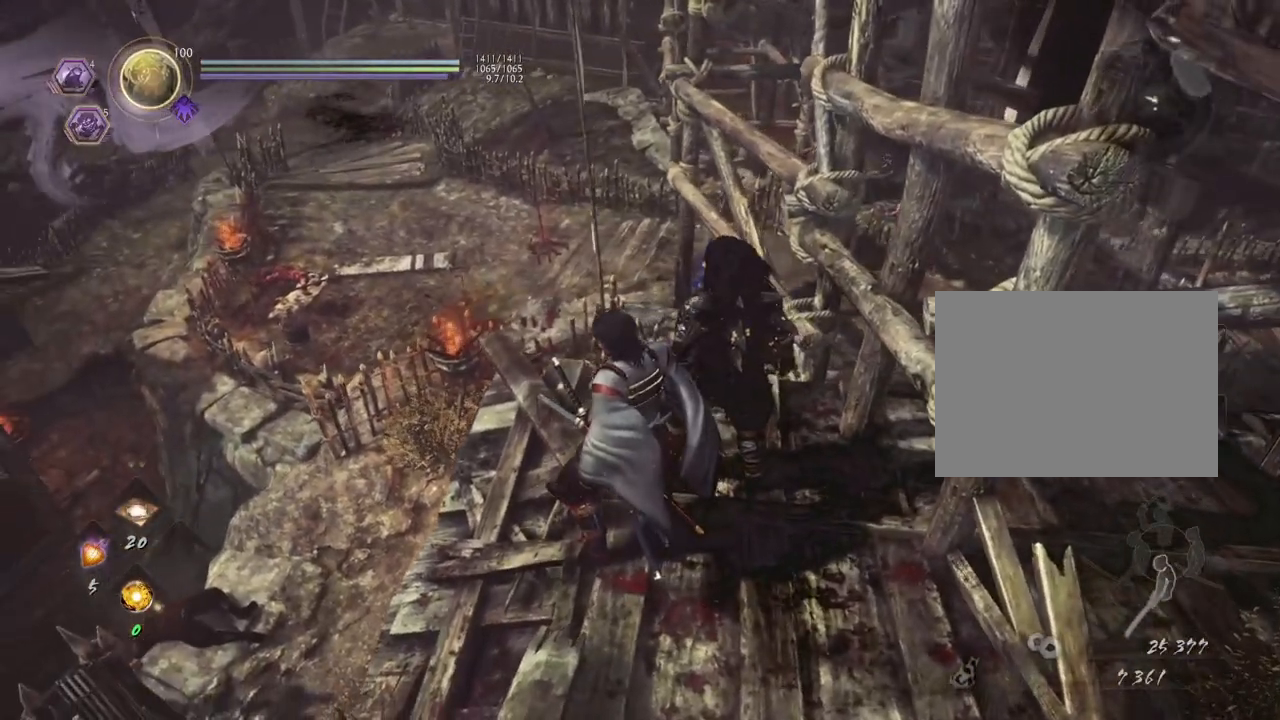
{"dt_ms": 500, "buttons": [], "left_stick": "center", "right_stick": "up-left", "events": [[217, "right_stick", "left"], [383, "right_stick", "up-left"]]}
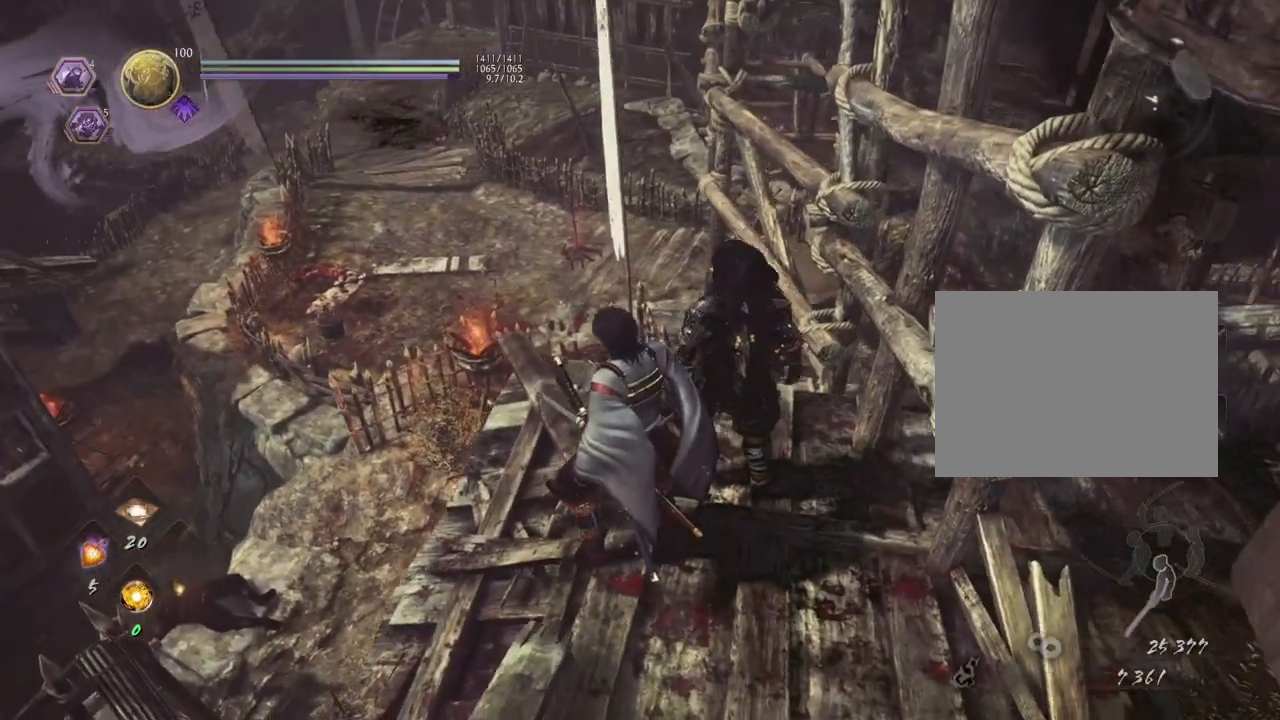
{"dt_ms": 500, "buttons": [], "left_stick": "center", "right_stick": "left", "events": [[233, "right_stick", "left"]]}
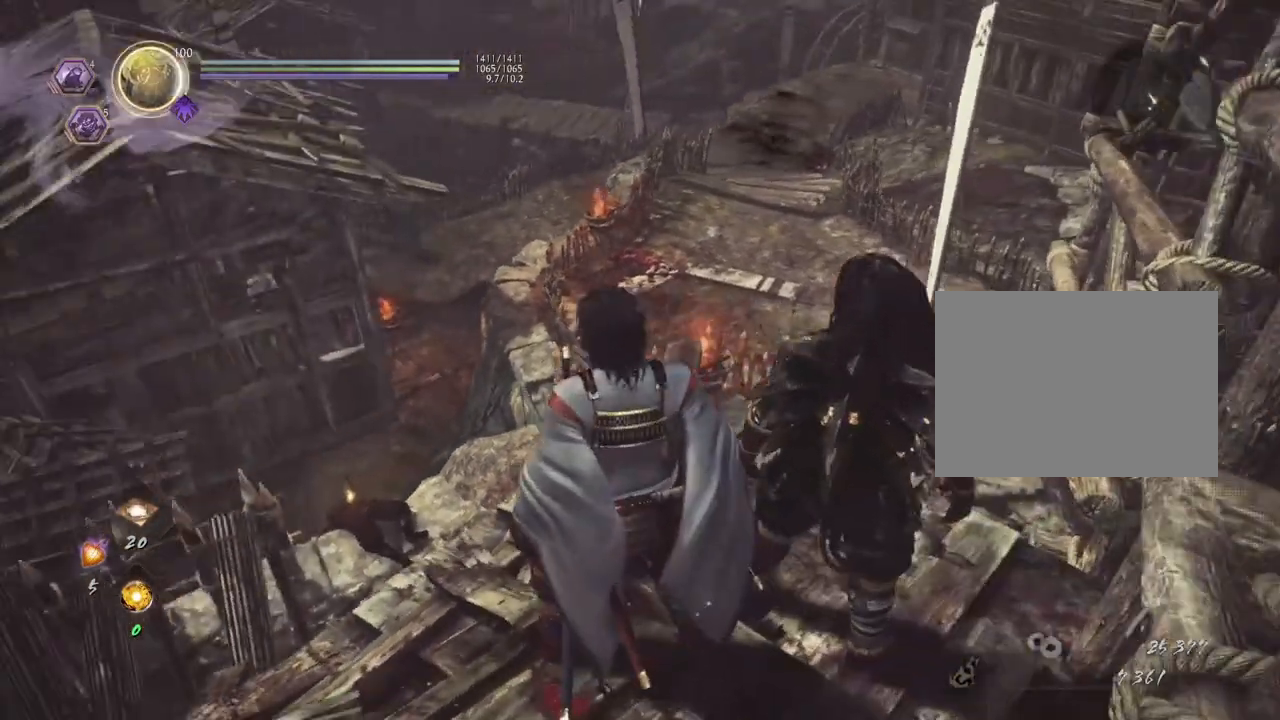
{"dt_ms": 500, "buttons": [], "left_stick": "center", "right_stick": "center", "events": [[167, "right_stick", "up"], [433, "right_stick", "center"]]}
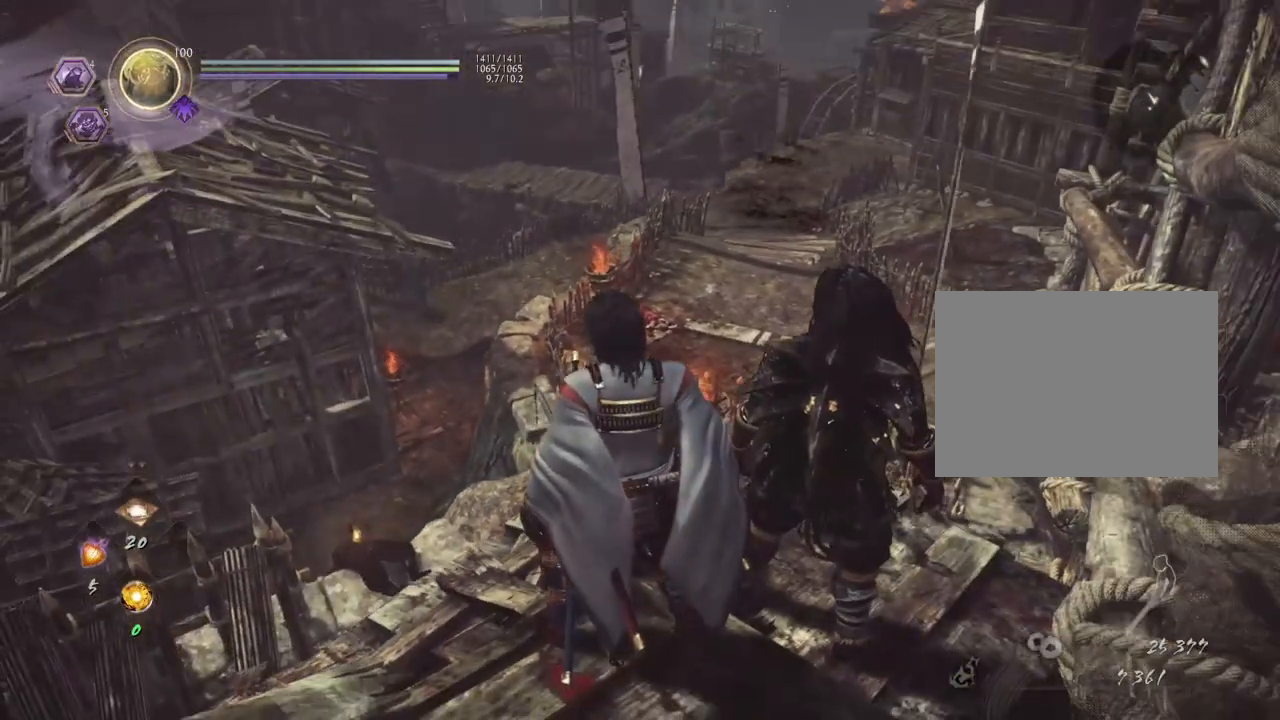
{"dt_ms": 500, "buttons": [], "left_stick": "center", "right_stick": "center", "events": [[67, "right_stick", "up-right"], [233, "right_stick", "center"]]}
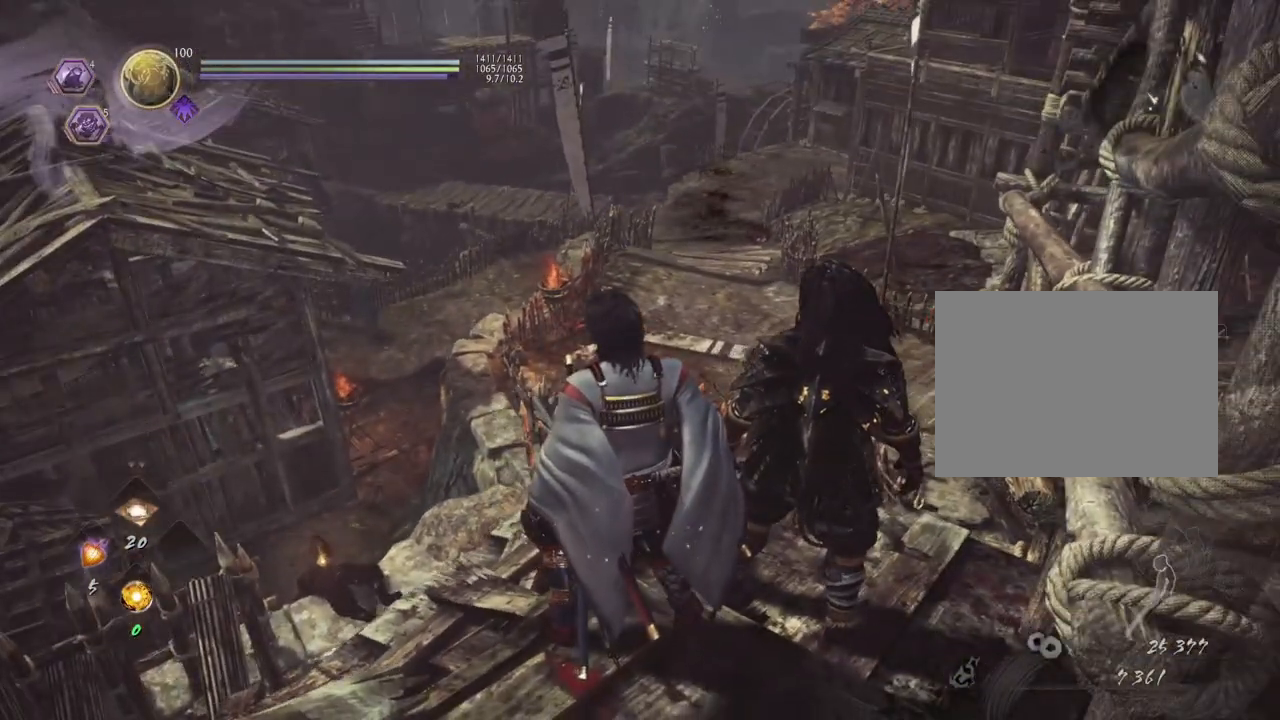
{"dt_ms": 500, "buttons": [], "left_stick": "center", "right_stick": "down-left", "events": [[100, "right_stick", "down-left"]]}
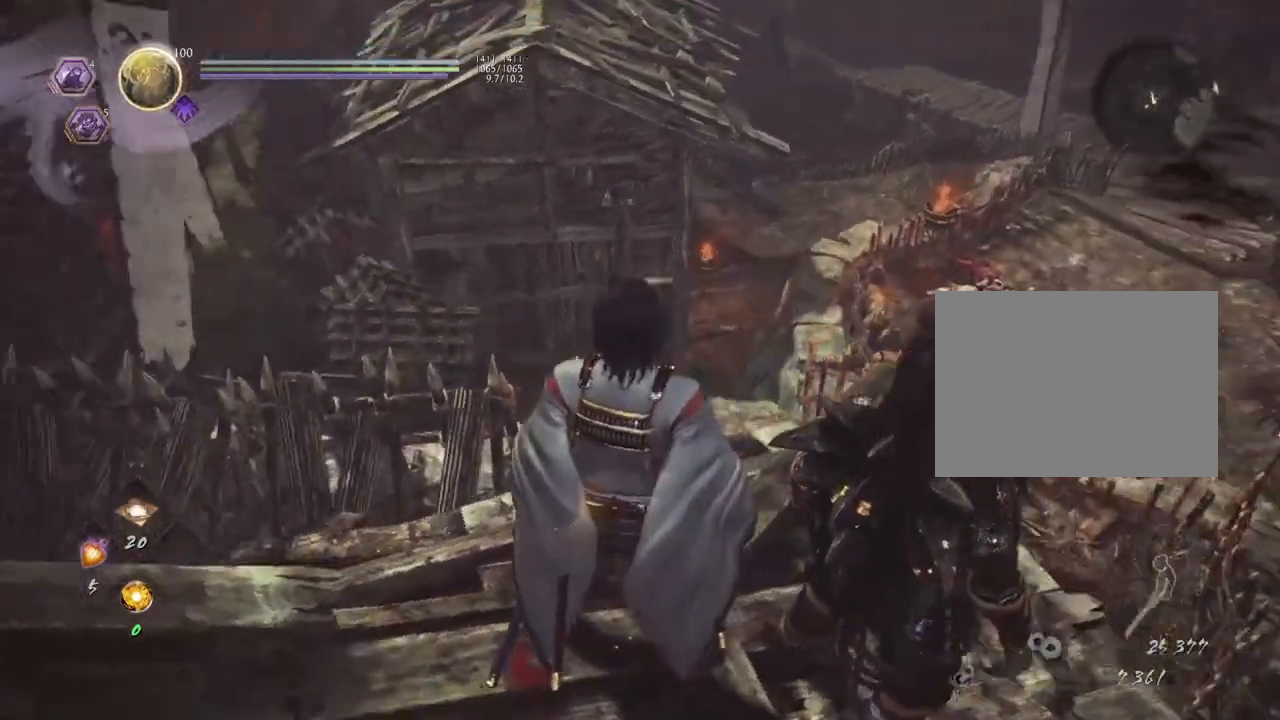
{"dt_ms": 500, "buttons": [], "left_stick": "center", "right_stick": "down-left", "events": []}
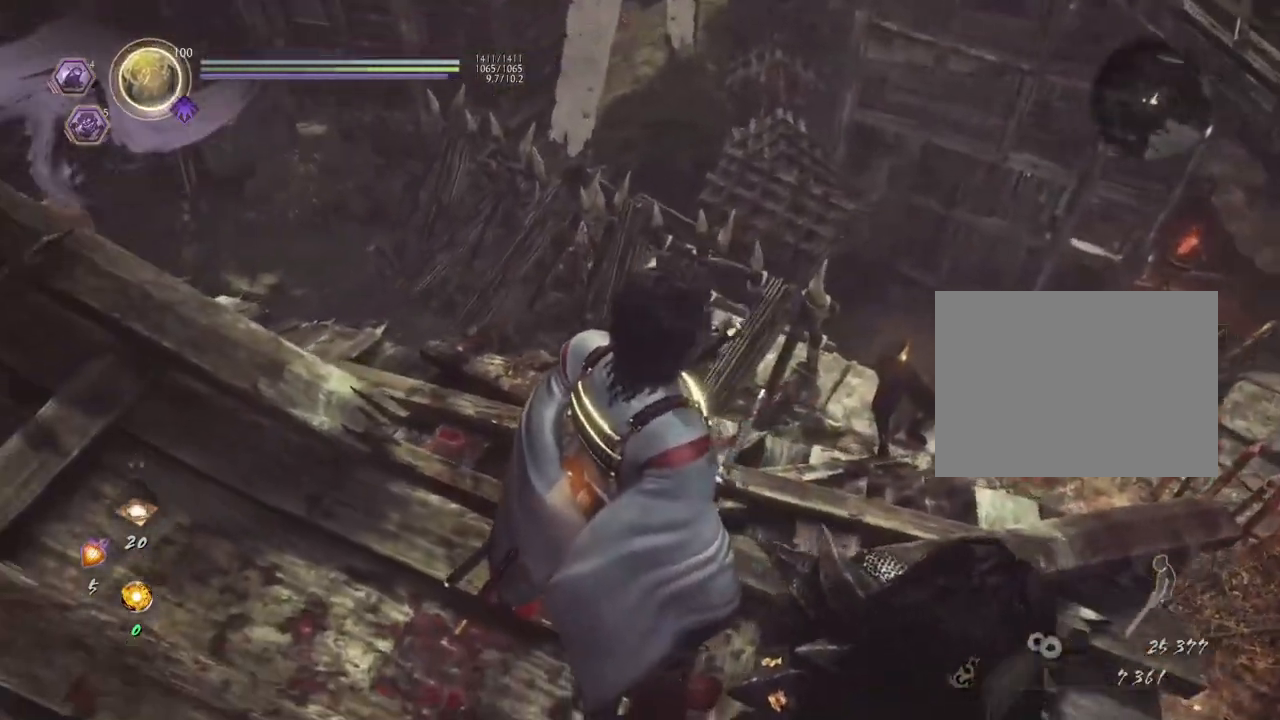
{"dt_ms": 500, "buttons": [], "left_stick": "center", "right_stick": "down-left", "events": []}
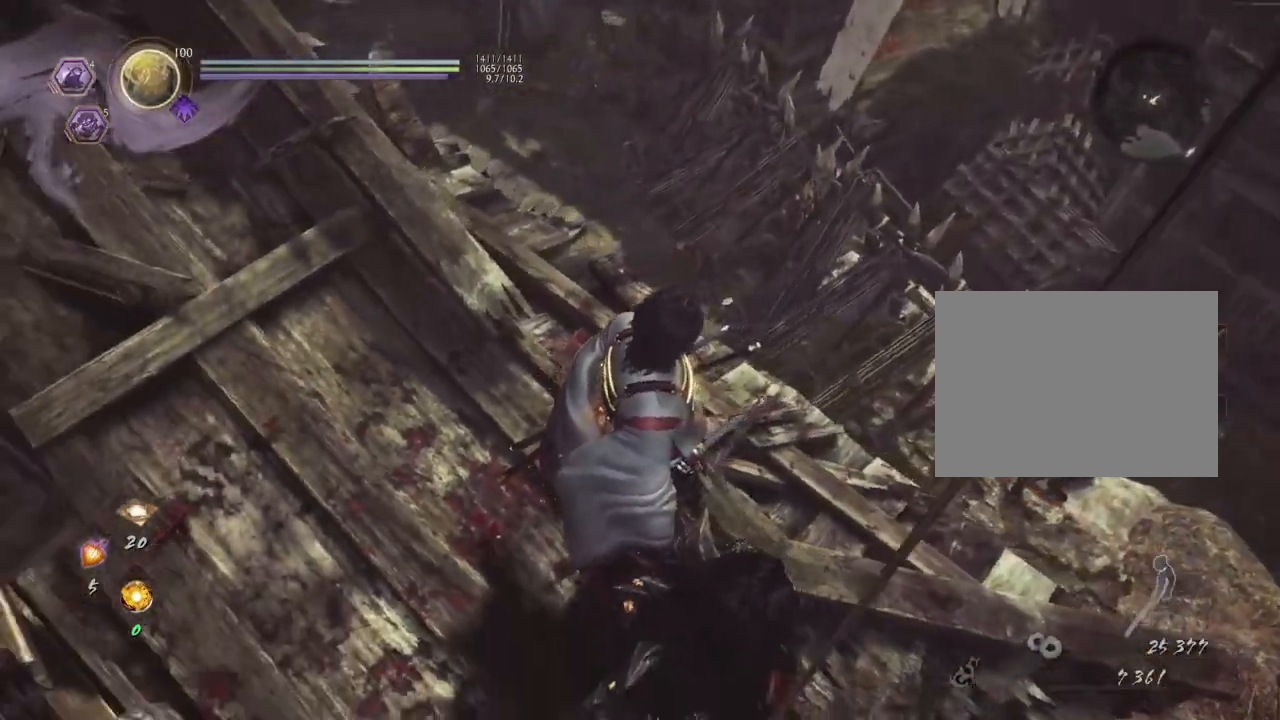
{"dt_ms": 500, "buttons": [], "left_stick": "center", "right_stick": "up-left", "events": [[50, "left_stick", "right"], [133, "left_stick", "up-right"], [167, "right_stick", "left"], [267, "left_stick", "center"], [333, "right_stick", "up-left"]]}
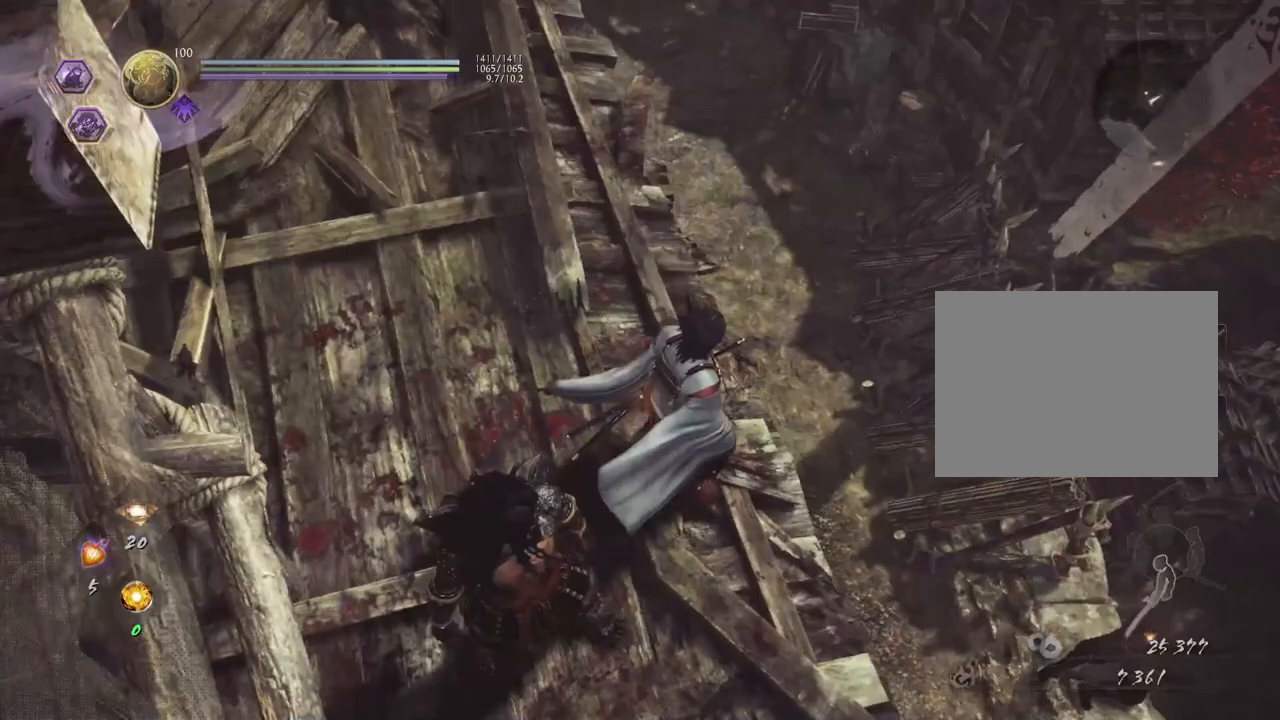
{"dt_ms": 500, "buttons": [], "left_stick": "up", "right_stick": "up-left", "events": [[317, "left_stick", "up"]]}